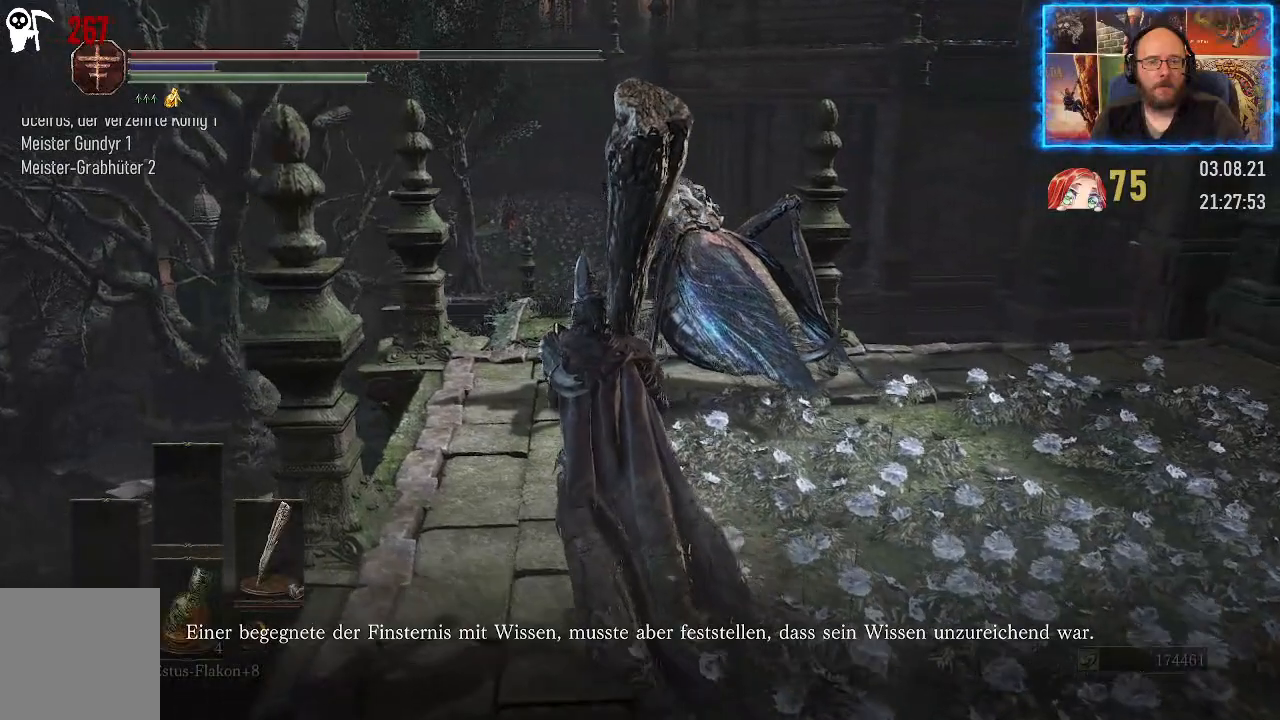
Gameplay with a controller (Xbox layout); each line is a JSON object with the inputs held at the frame after it. "events" lists button and stick changes between this image and that frame as [ms after this image, input, new state], when the widget could be followed in between. Not read: L2 R1.
{"buttons": [], "left_stick": "up", "right_stick": "right", "events": [[350, "left_stick", "up"]]}
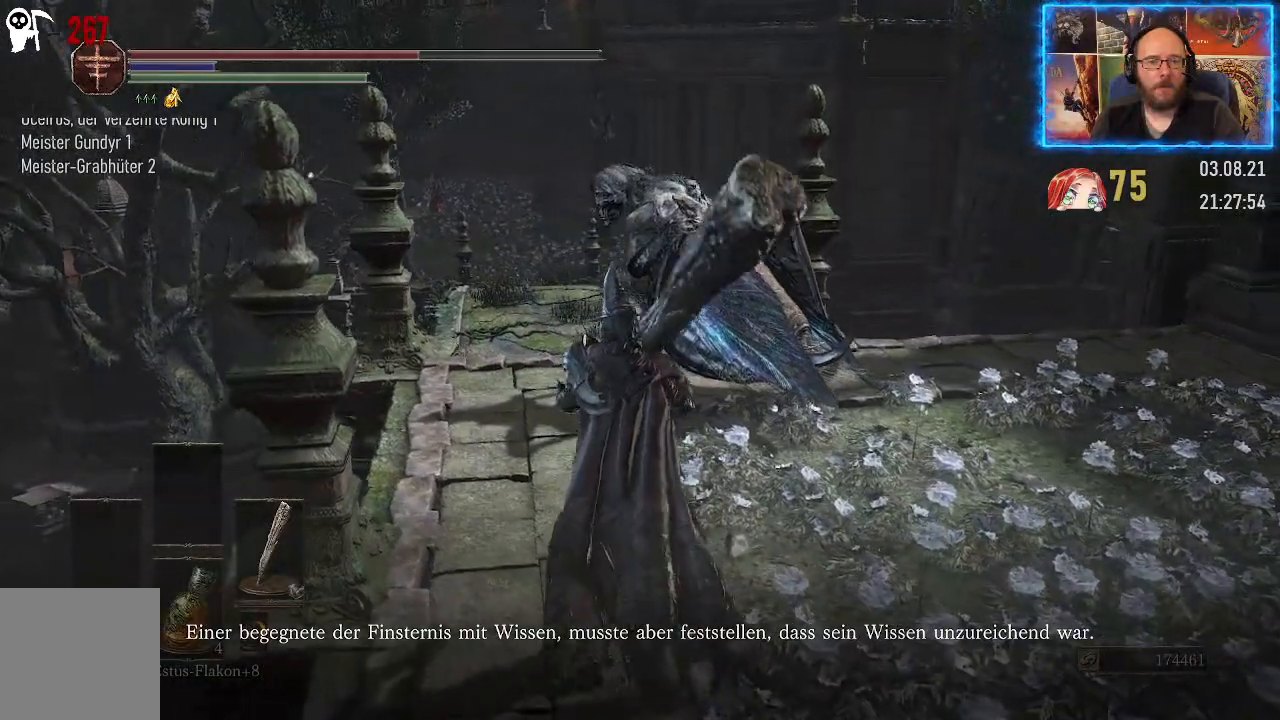
{"buttons": [], "left_stick": "up", "right_stick": "center", "events": [[350, "right_stick", "center"]]}
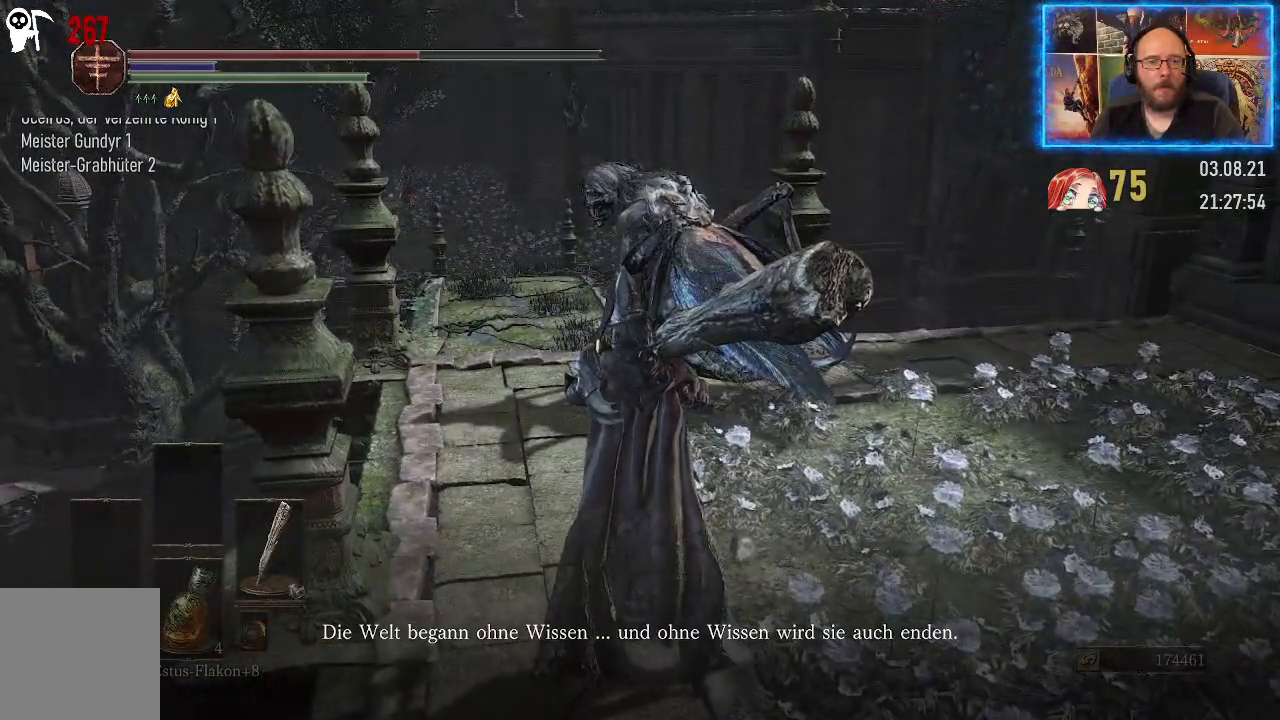
{"buttons": [], "left_stick": "up", "right_stick": "center", "events": []}
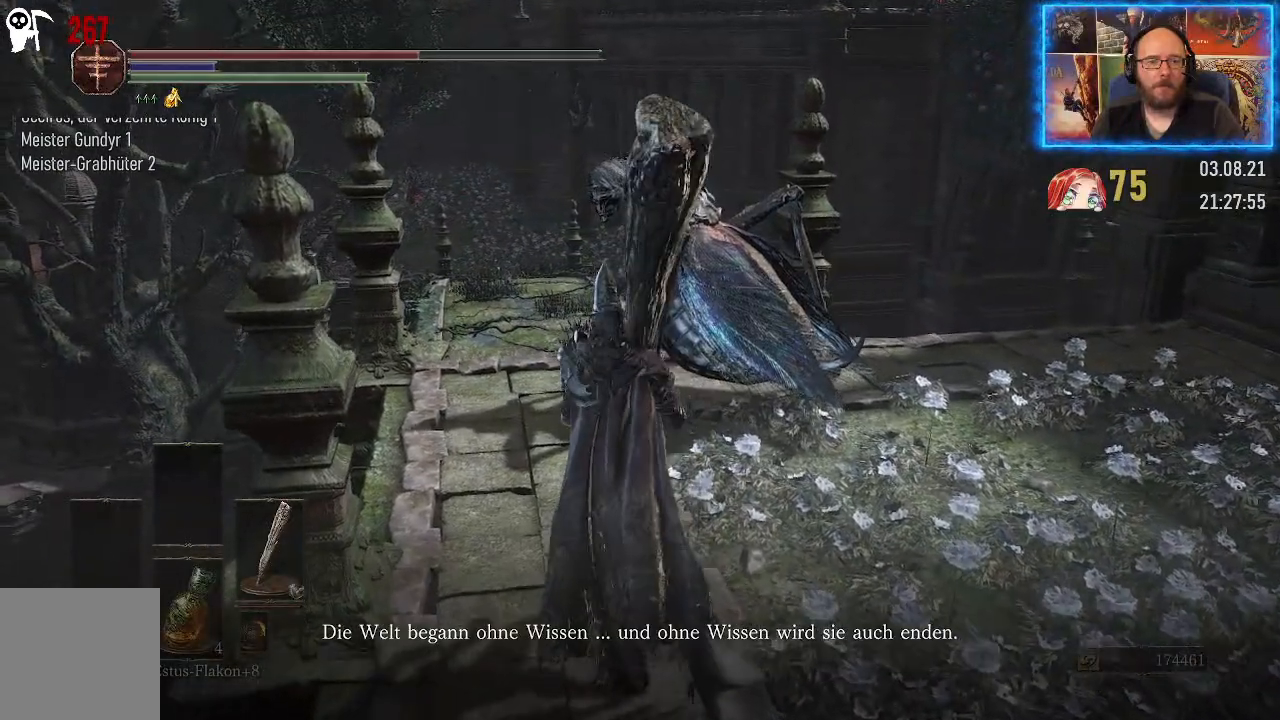
{"buttons": [], "left_stick": "up", "right_stick": "down-right", "events": [[350, "right_stick", "down-right"]]}
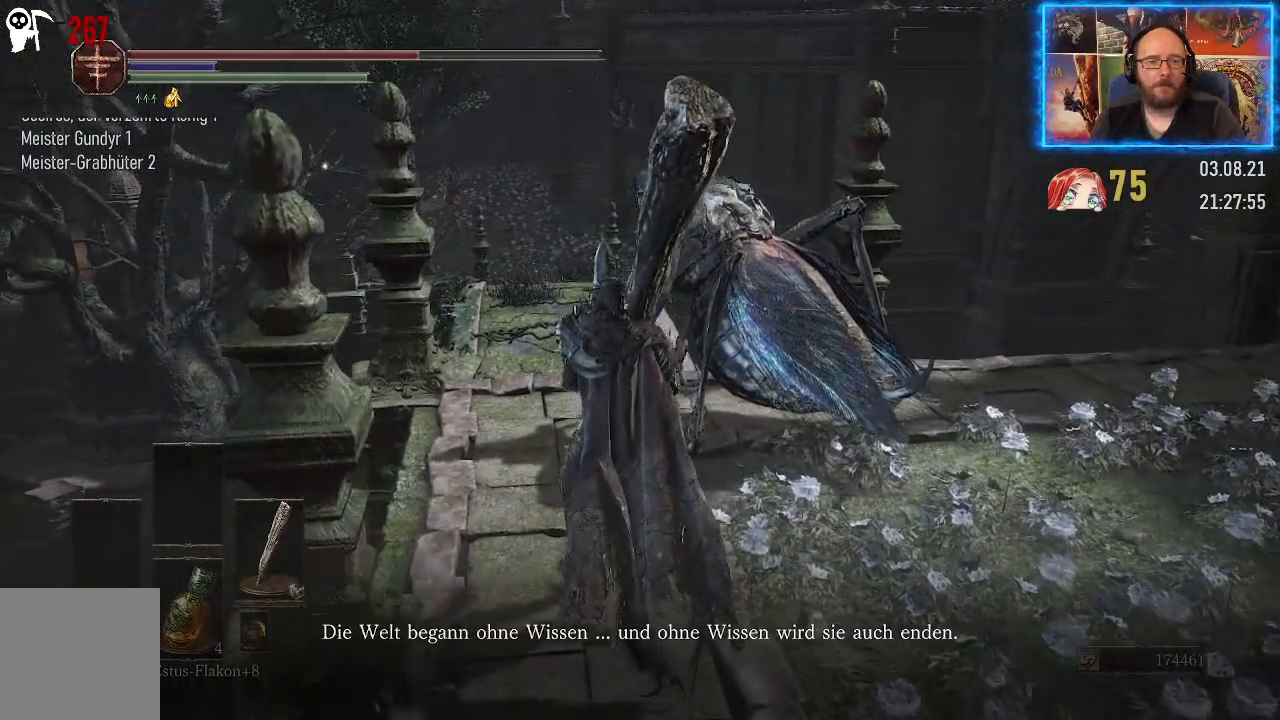
{"buttons": [], "left_stick": "up", "right_stick": "down", "events": [[433, "right_stick", "down"]]}
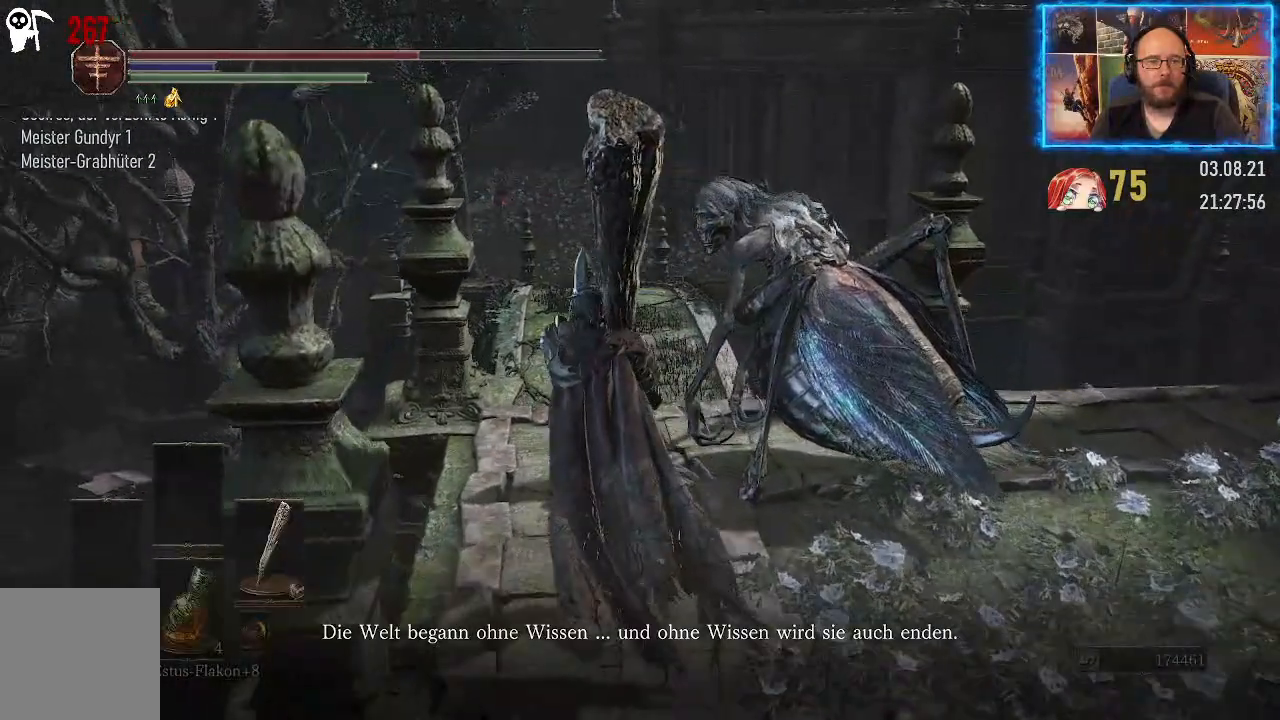
{"buttons": [], "left_stick": "up", "right_stick": "center", "events": [[33, "right_stick", "center"]]}
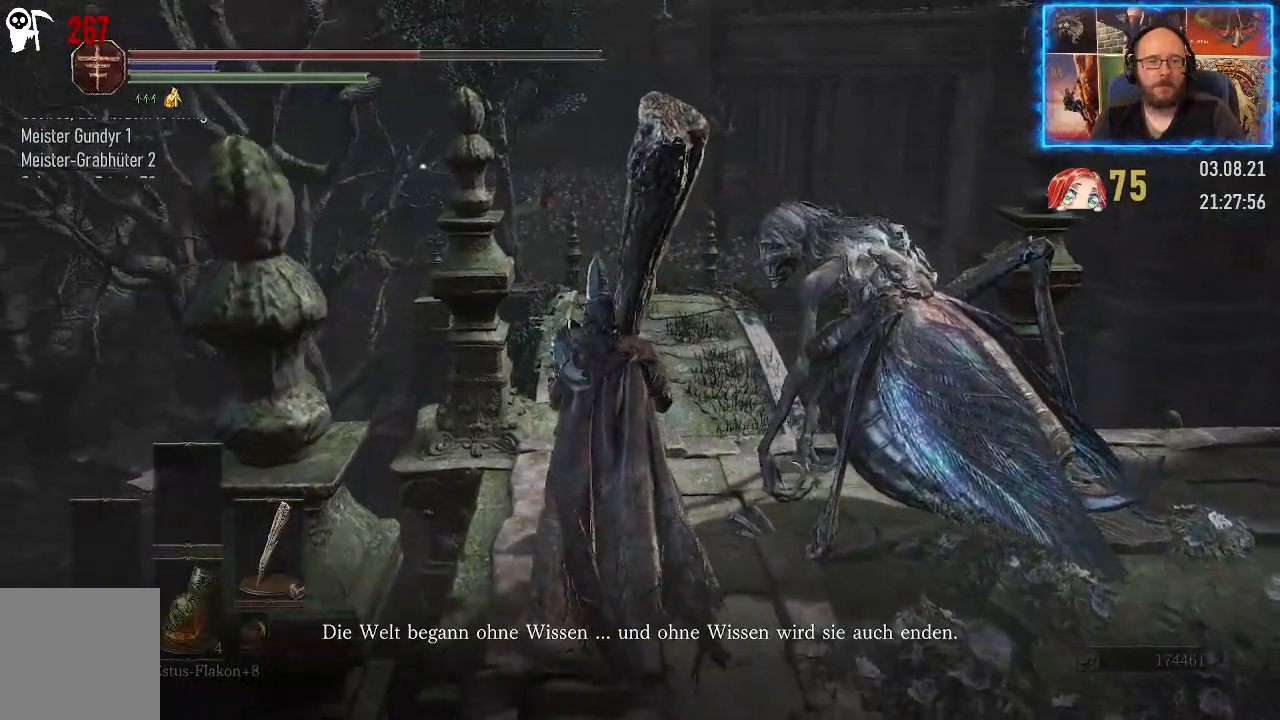
{"buttons": [], "left_stick": "center", "right_stick": "left", "events": [[267, "right_stick", "left"], [350, "left_stick", "center"]]}
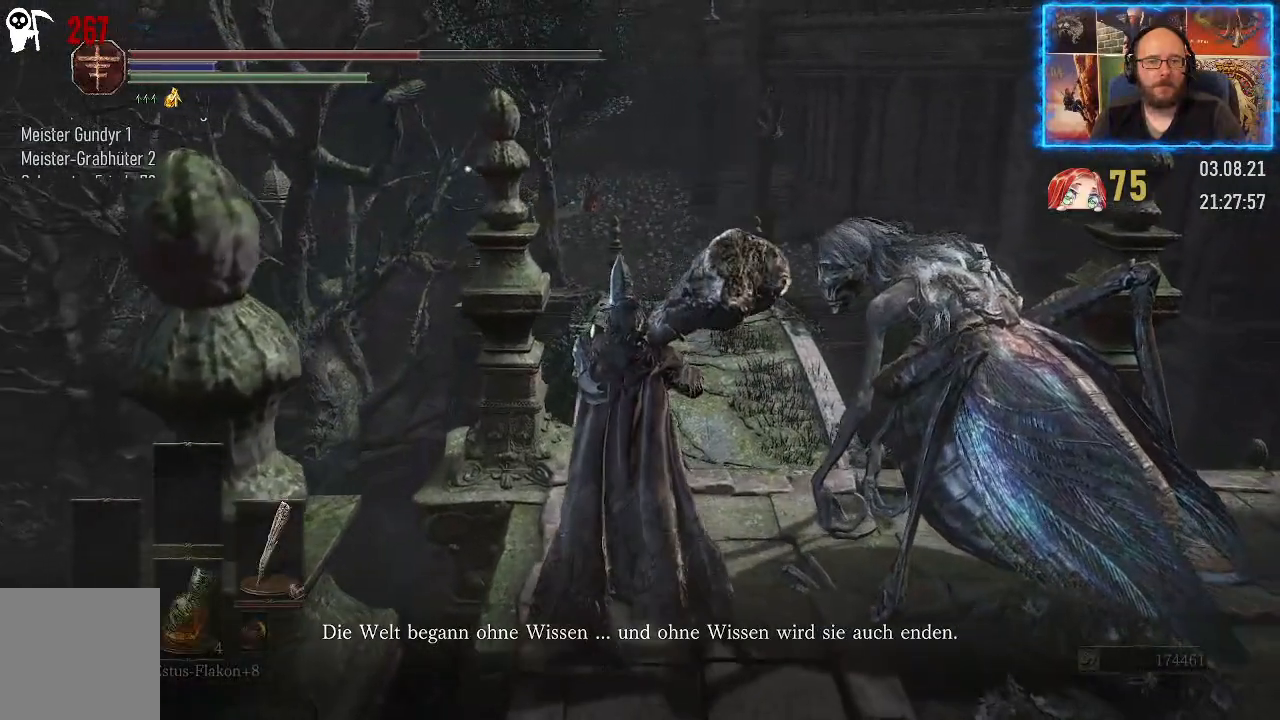
{"buttons": [], "left_stick": "center", "right_stick": "center", "events": [[383, "right_stick", "center"]]}
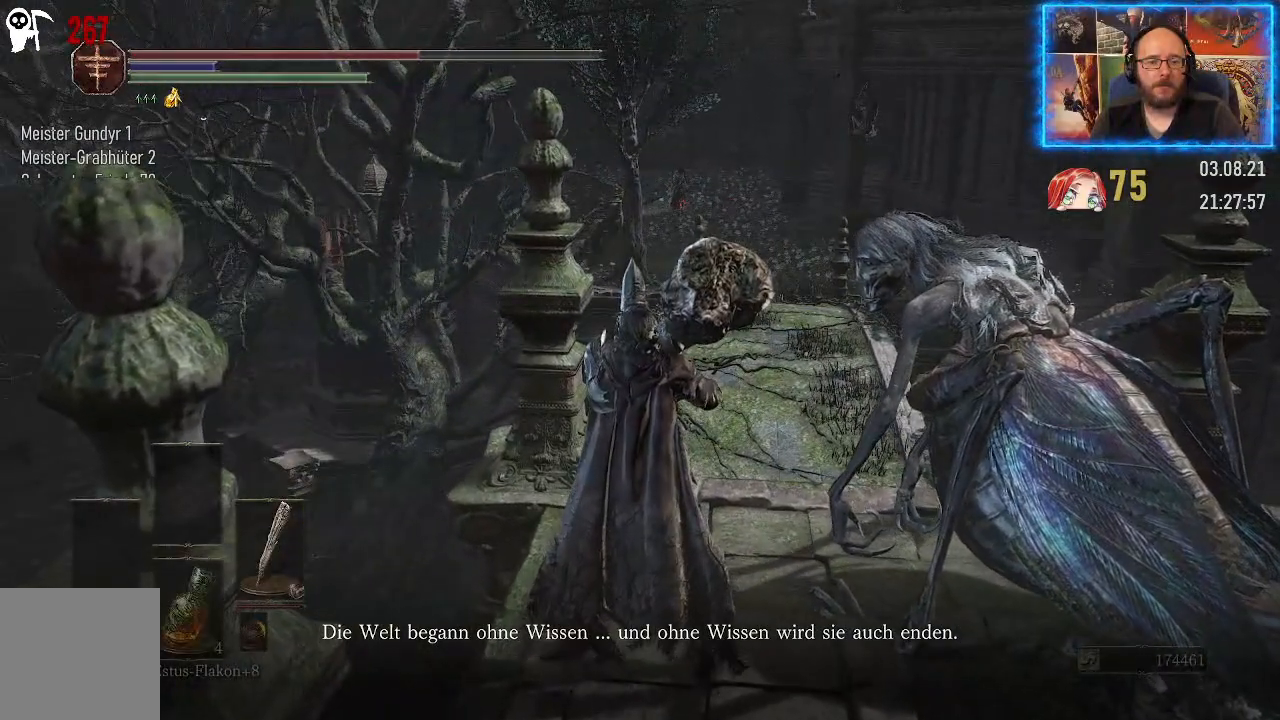
{"buttons": [], "left_stick": "center", "right_stick": "left", "events": [[167, "right_stick", "left"]]}
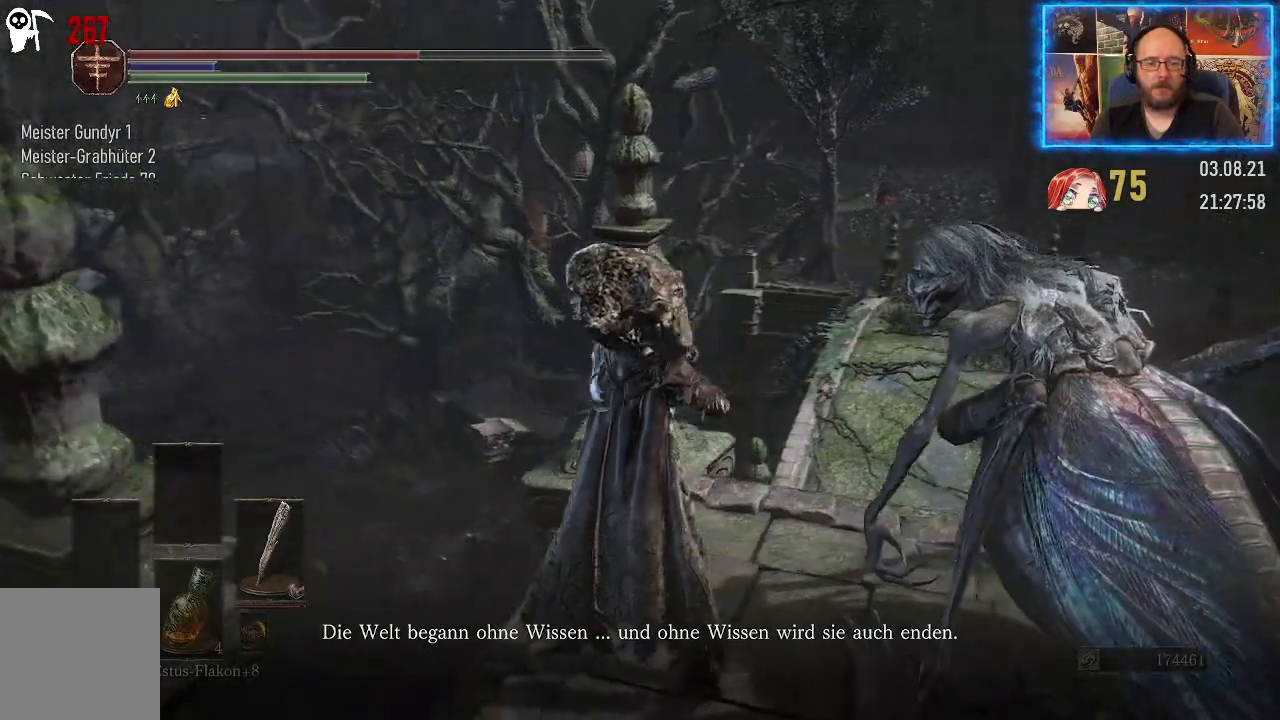
{"buttons": [], "left_stick": "center", "right_stick": "right", "events": [[133, "right_stick", "center"], [500, "right_stick", "right"]]}
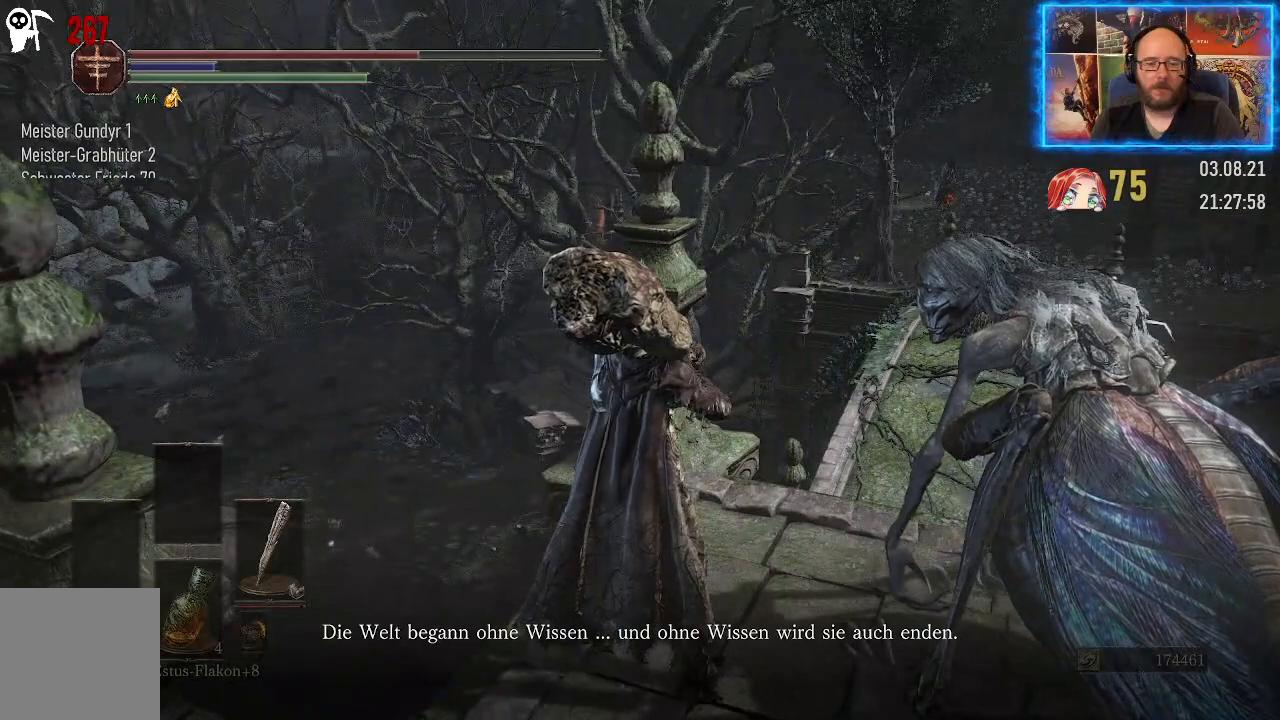
{"buttons": [], "left_stick": "center", "right_stick": "right", "events": []}
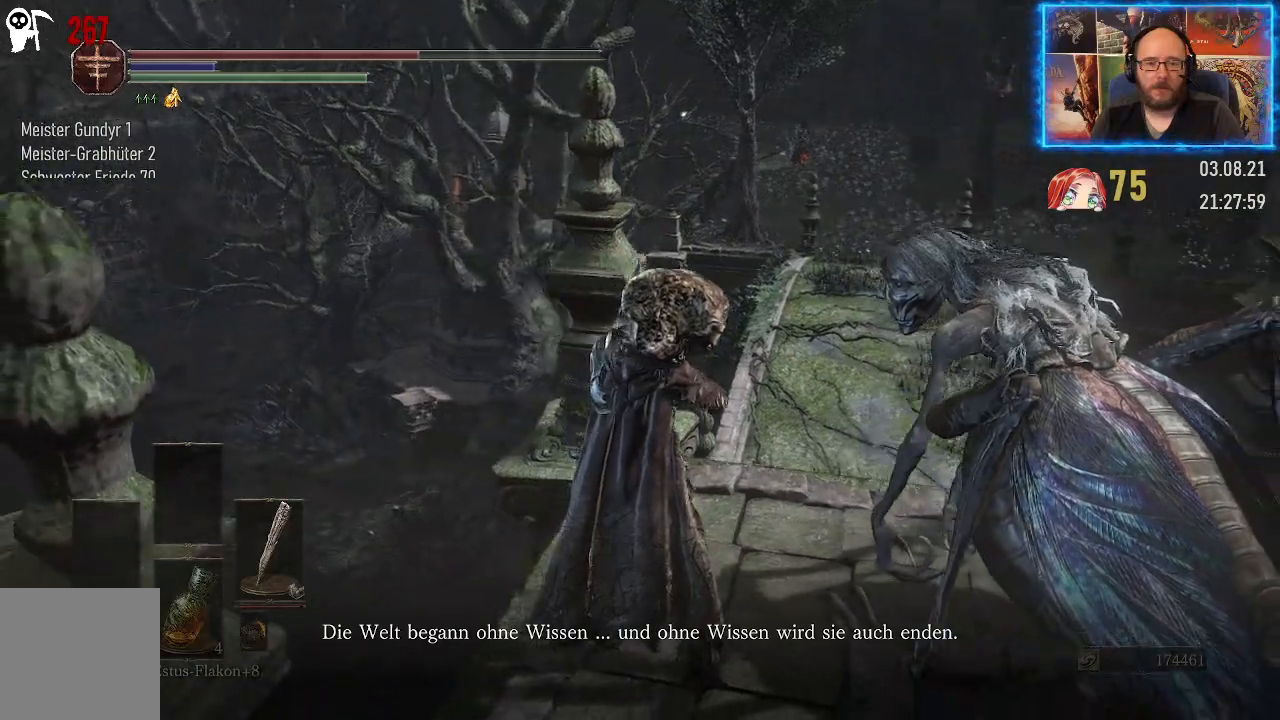
{"buttons": [], "left_stick": "center", "right_stick": "center", "events": [[167, "right_stick", "down-right"], [367, "right_stick", "center"]]}
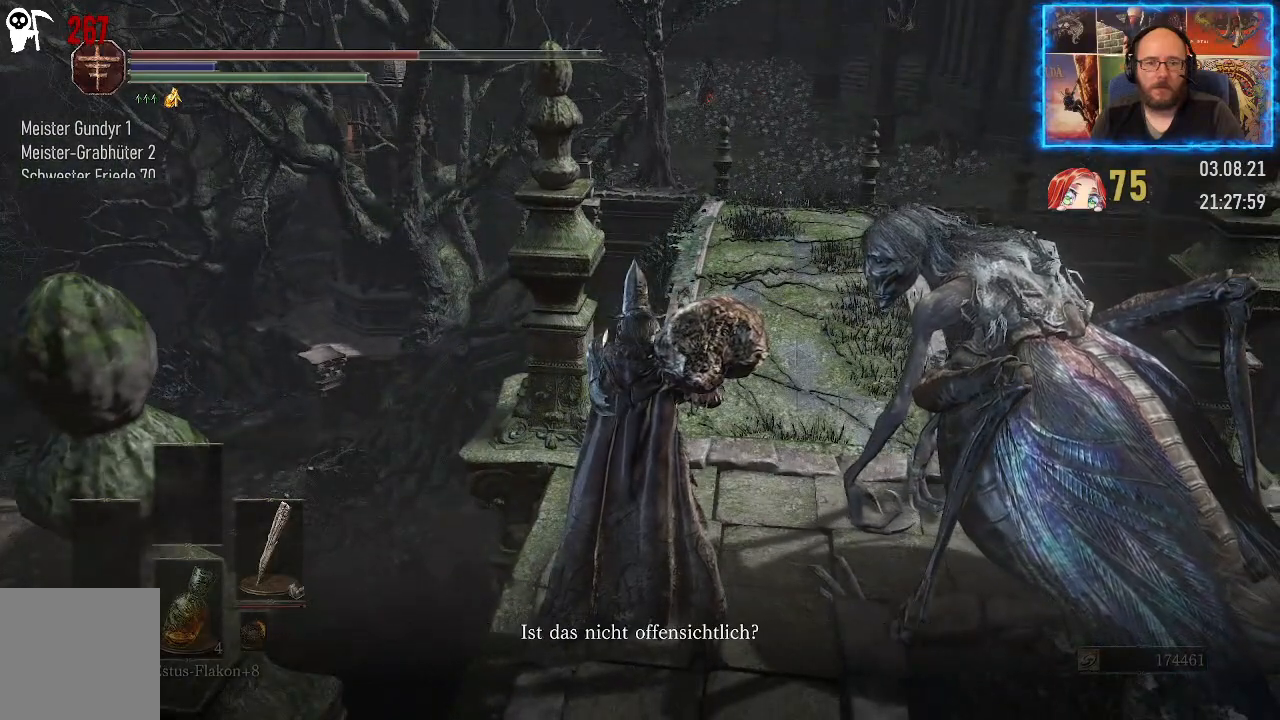
{"buttons": [], "left_stick": "down-right", "right_stick": "center", "events": [[33, "left_stick", "down-right"]]}
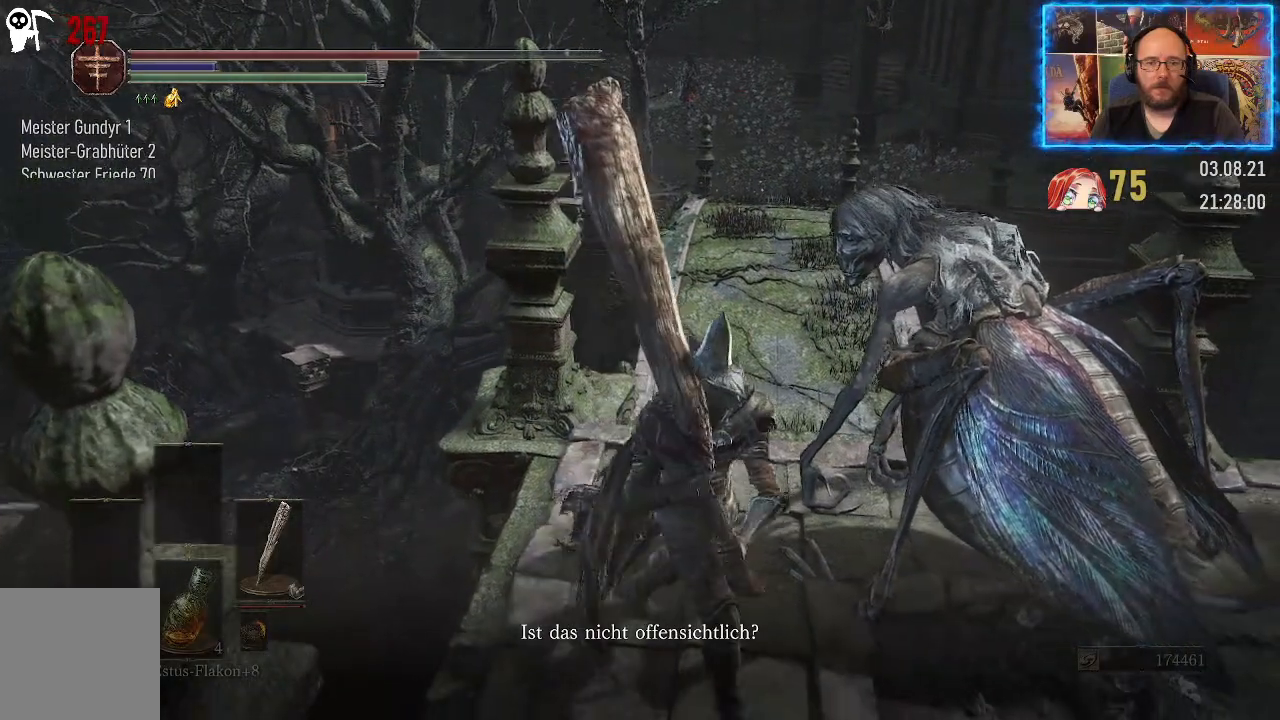
{"buttons": [], "left_stick": "right", "right_stick": "left", "events": [[117, "left_stick", "right"], [250, "right_stick", "left"]]}
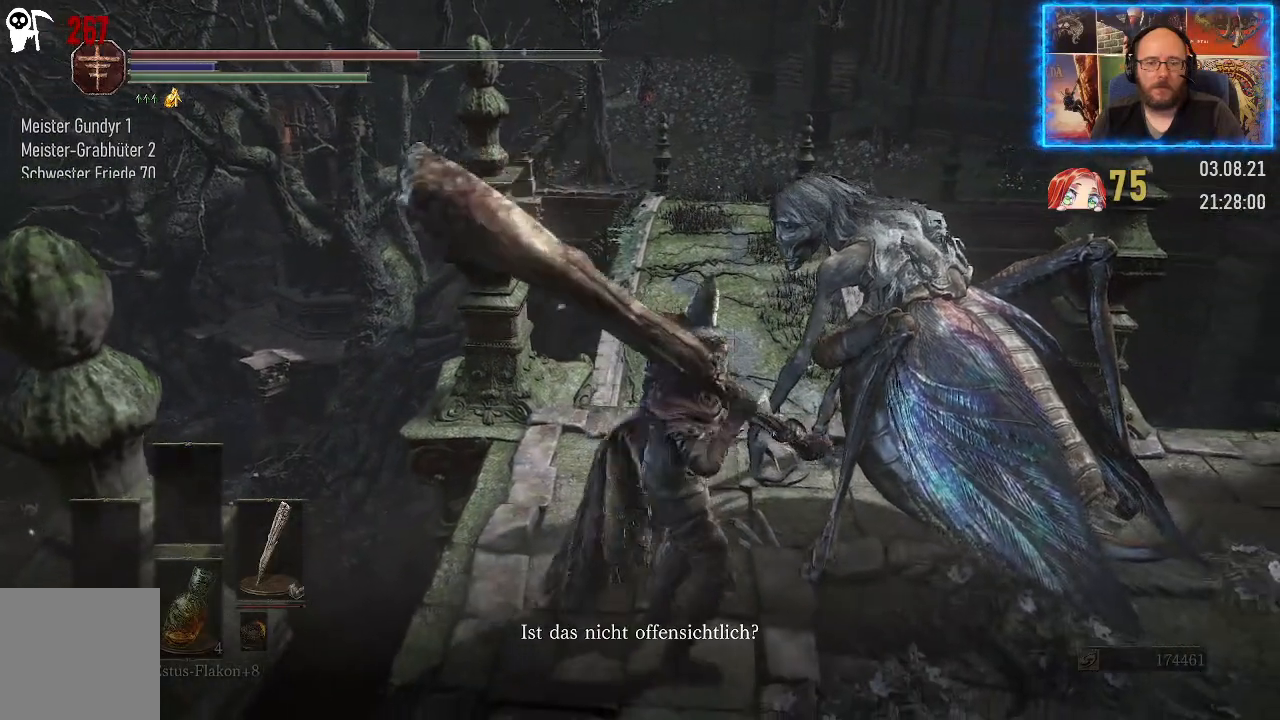
{"buttons": [], "left_stick": "center", "right_stick": "left", "events": [[67, "left_stick", "center"]]}
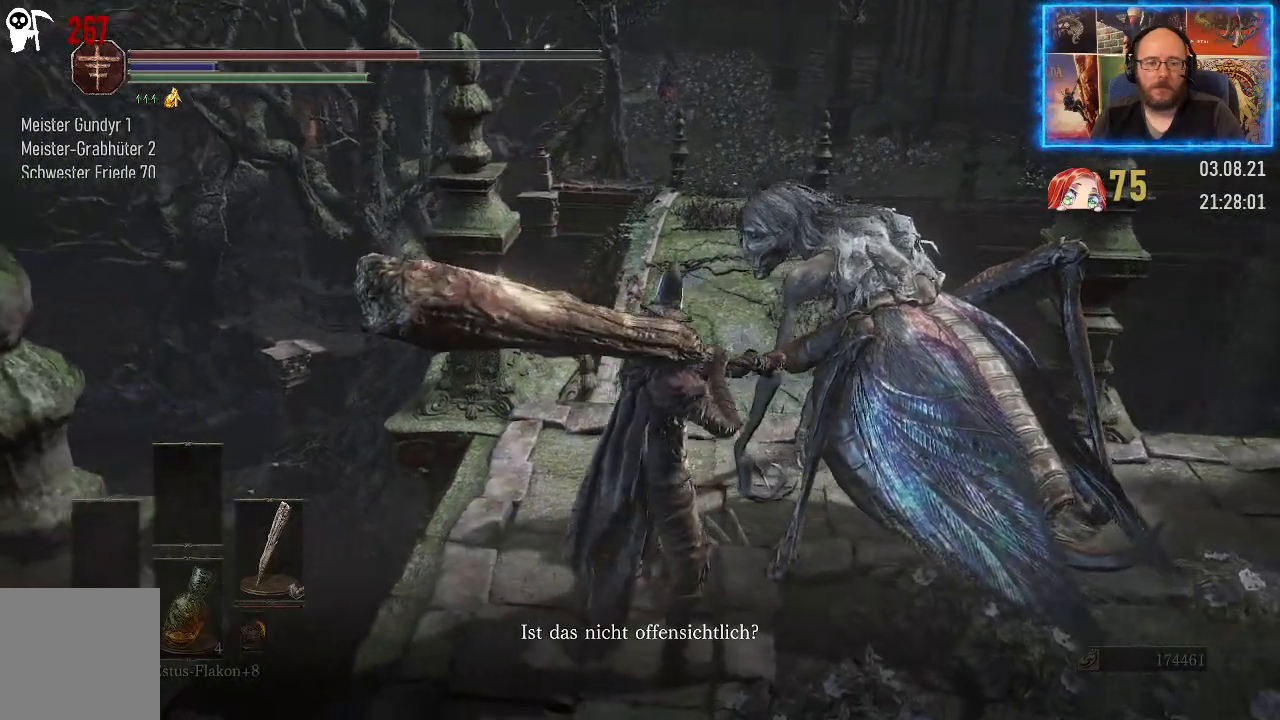
{"buttons": [], "left_stick": "center", "right_stick": "center", "events": [[117, "right_stick", "center"]]}
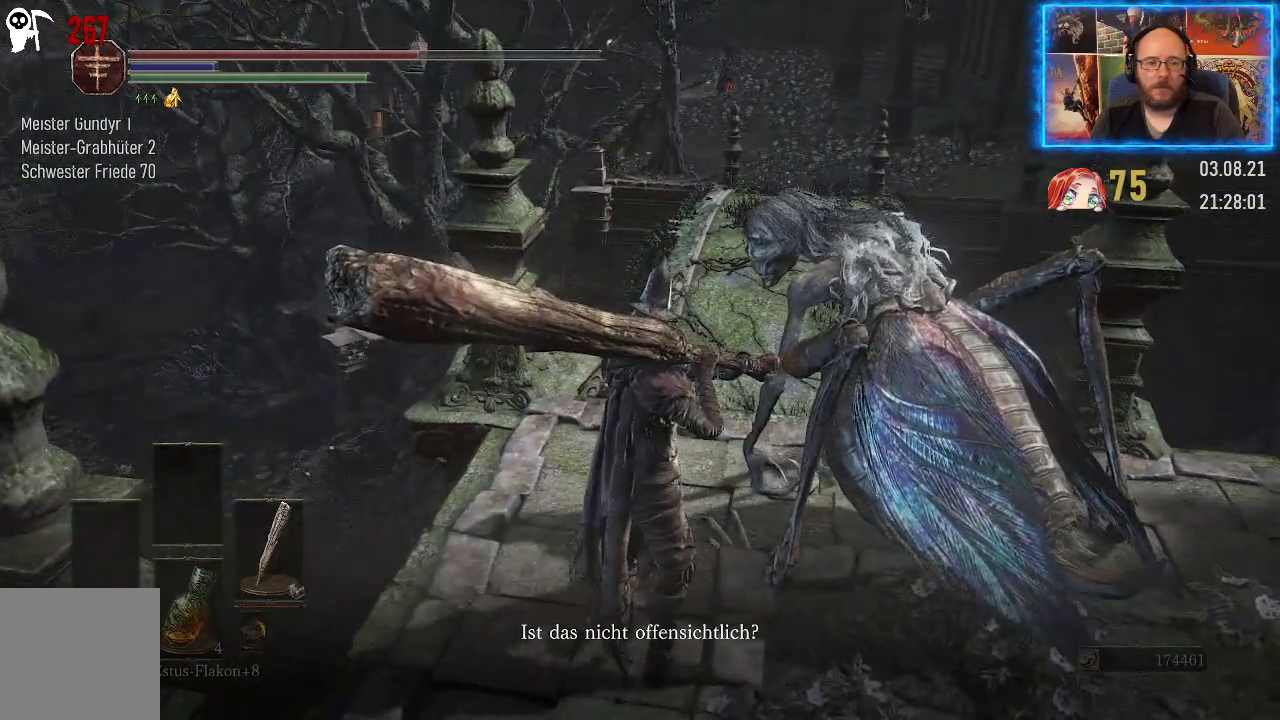
{"buttons": [], "left_stick": "center", "right_stick": "center", "events": []}
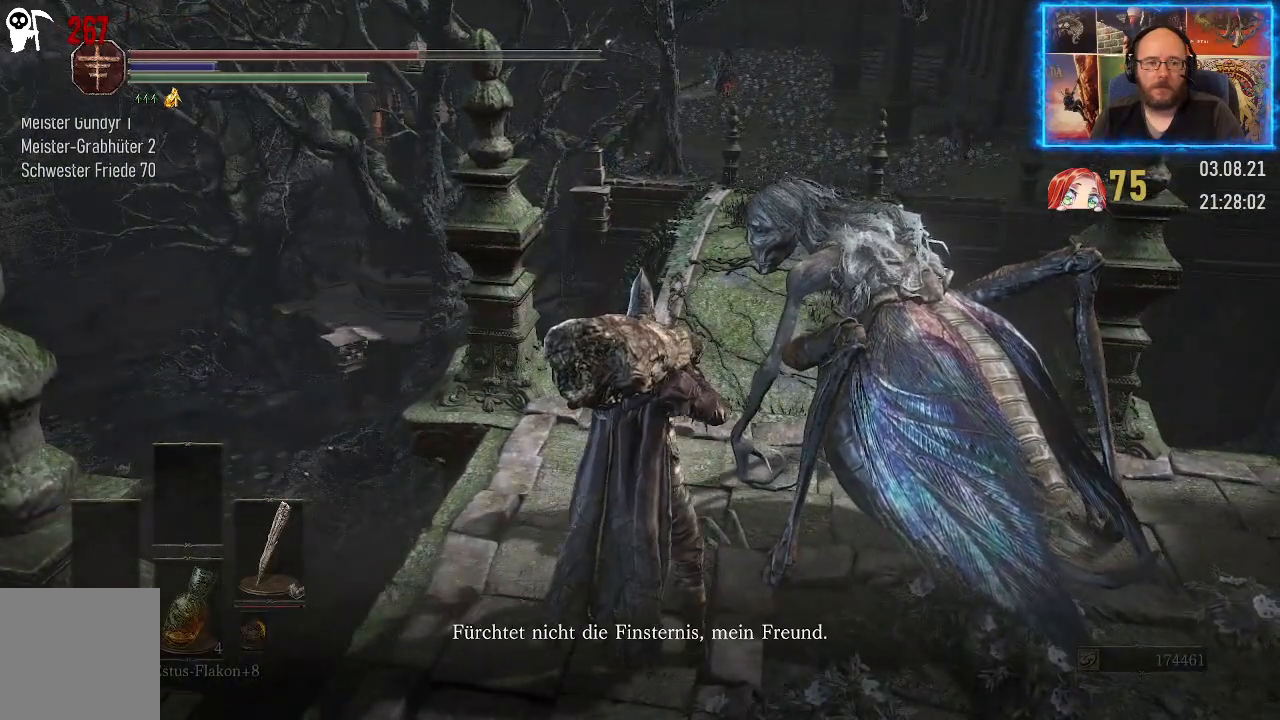
{"buttons": [], "left_stick": "center", "right_stick": "center", "events": []}
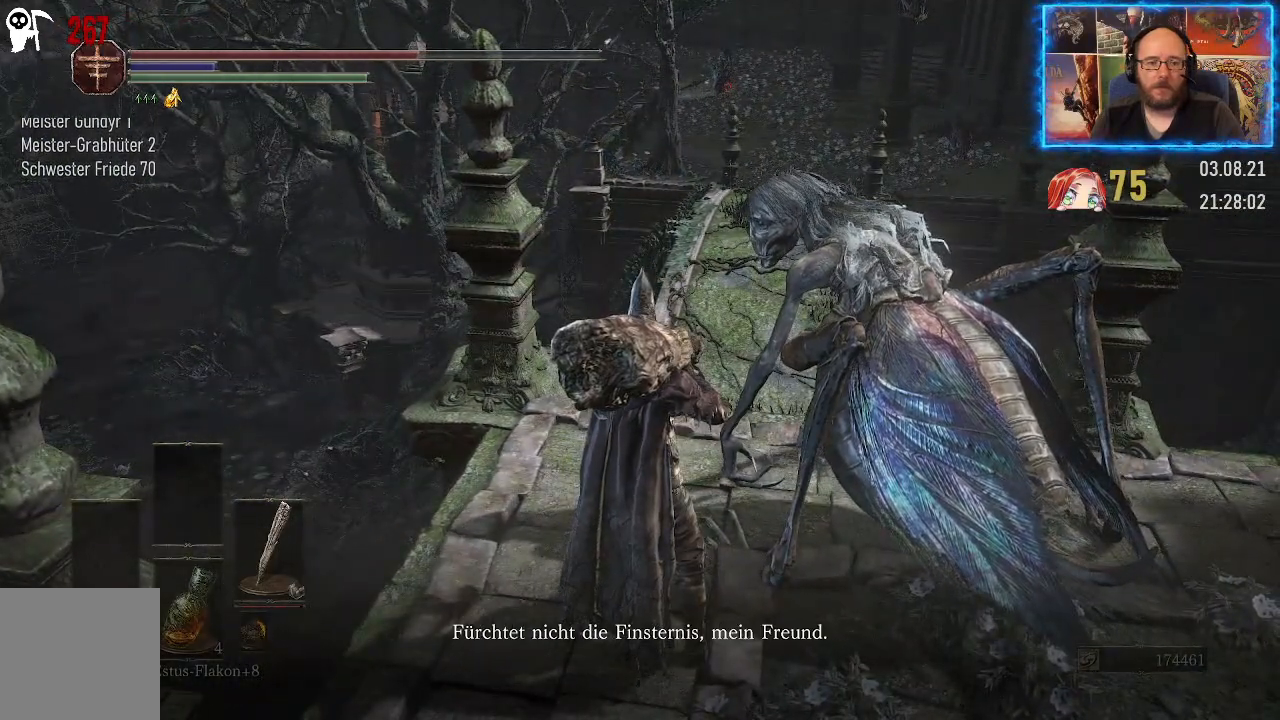
{"buttons": [], "left_stick": "center", "right_stick": "center", "events": []}
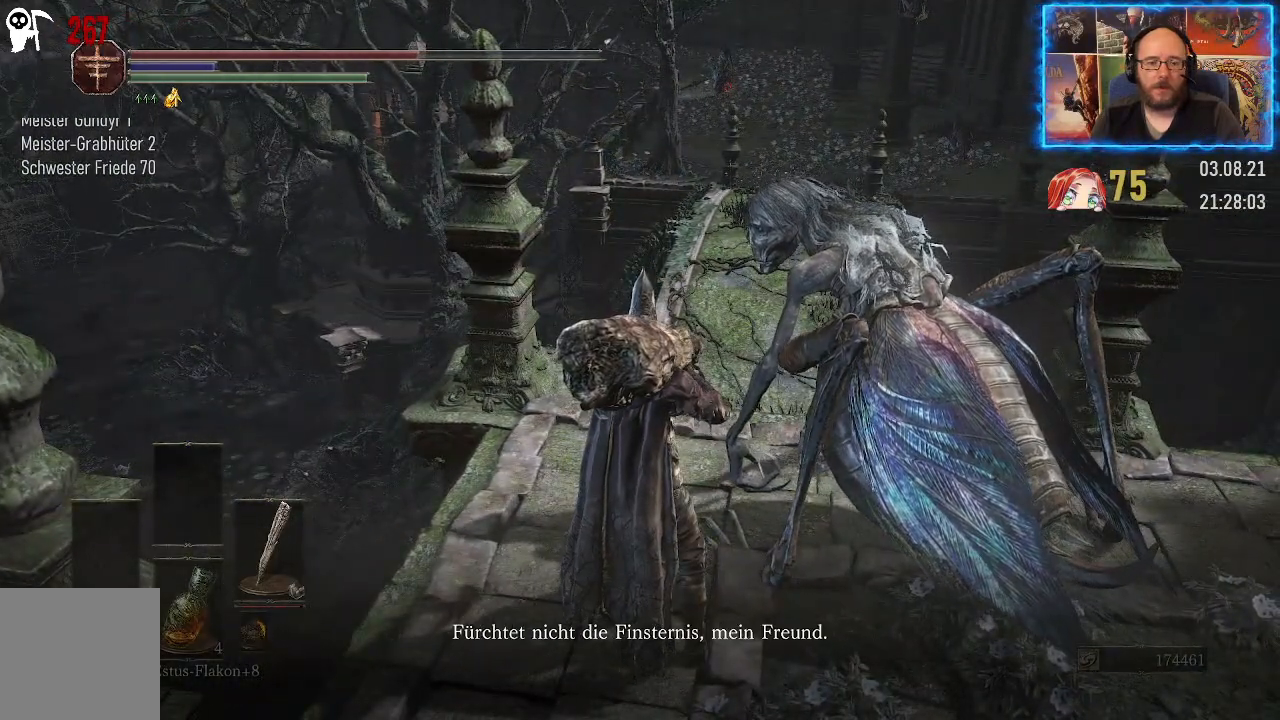
{"buttons": [], "left_stick": "center", "right_stick": "center", "events": []}
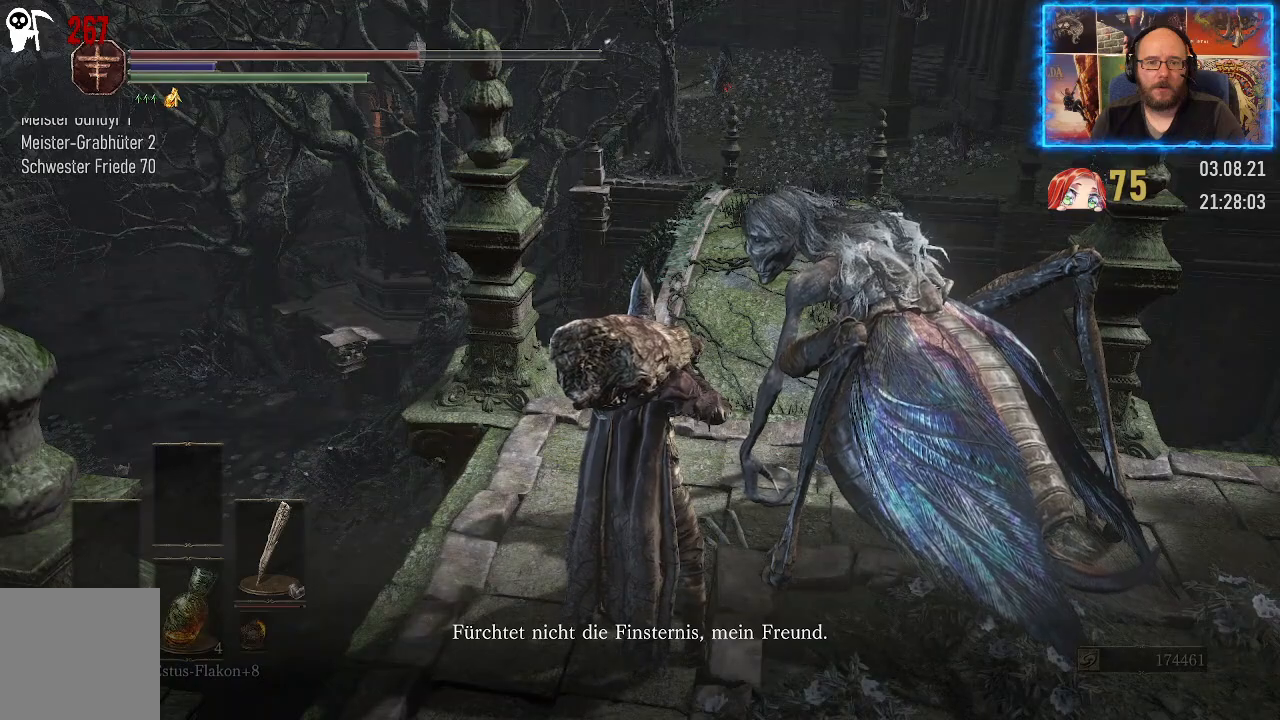
{"buttons": [], "left_stick": "center", "right_stick": "right", "events": [[17, "right_stick", "right"]]}
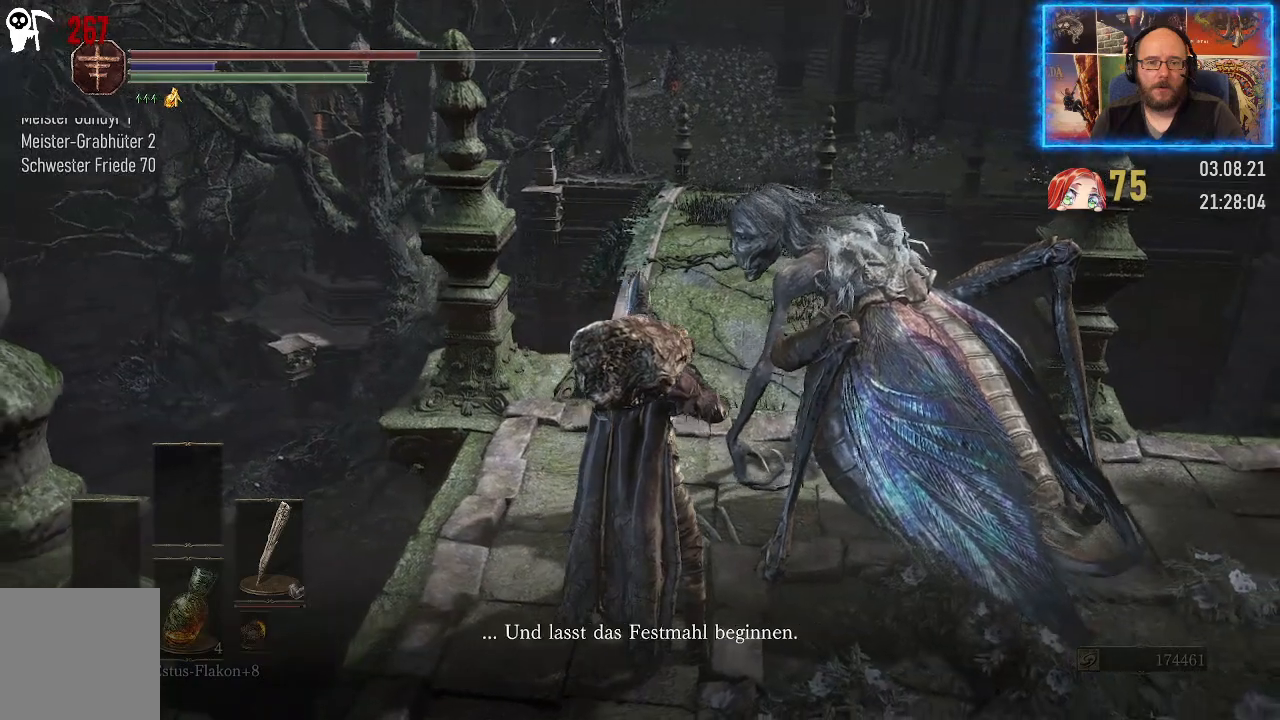
{"buttons": [], "left_stick": "center", "right_stick": "right", "events": []}
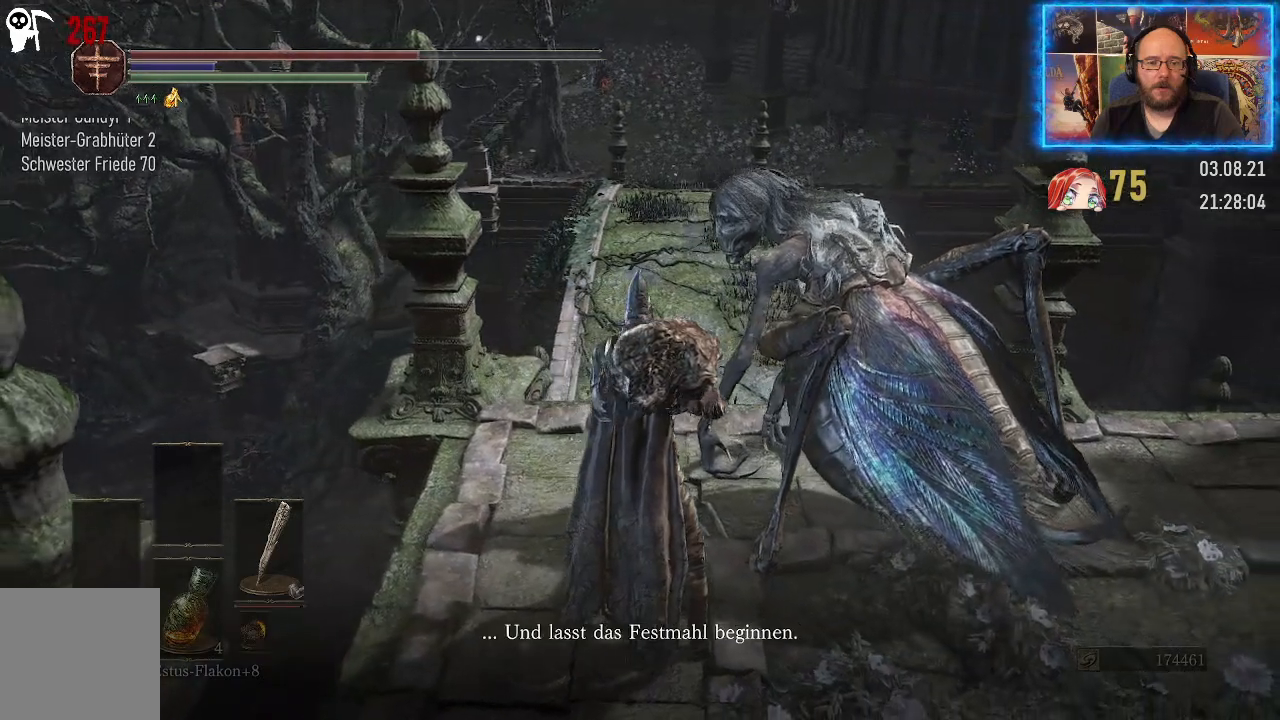
{"buttons": [], "left_stick": "center", "right_stick": "right", "events": []}
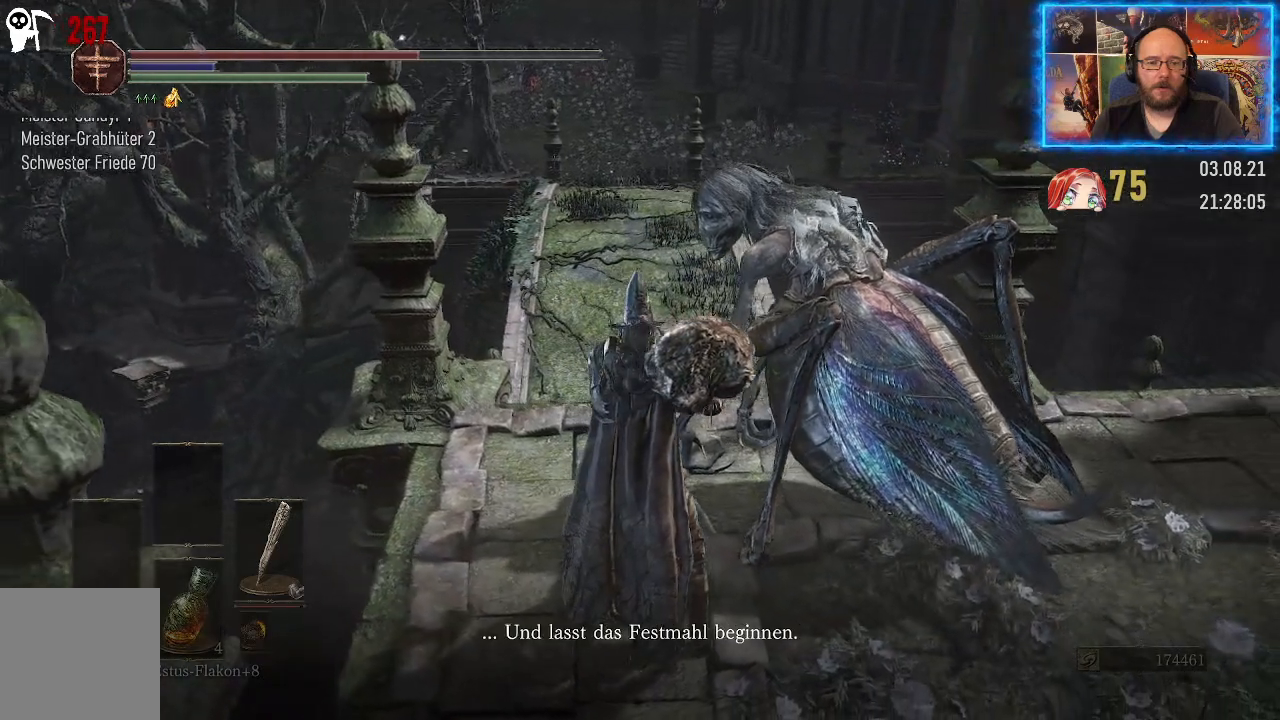
{"buttons": [], "left_stick": "center", "right_stick": "right", "events": []}
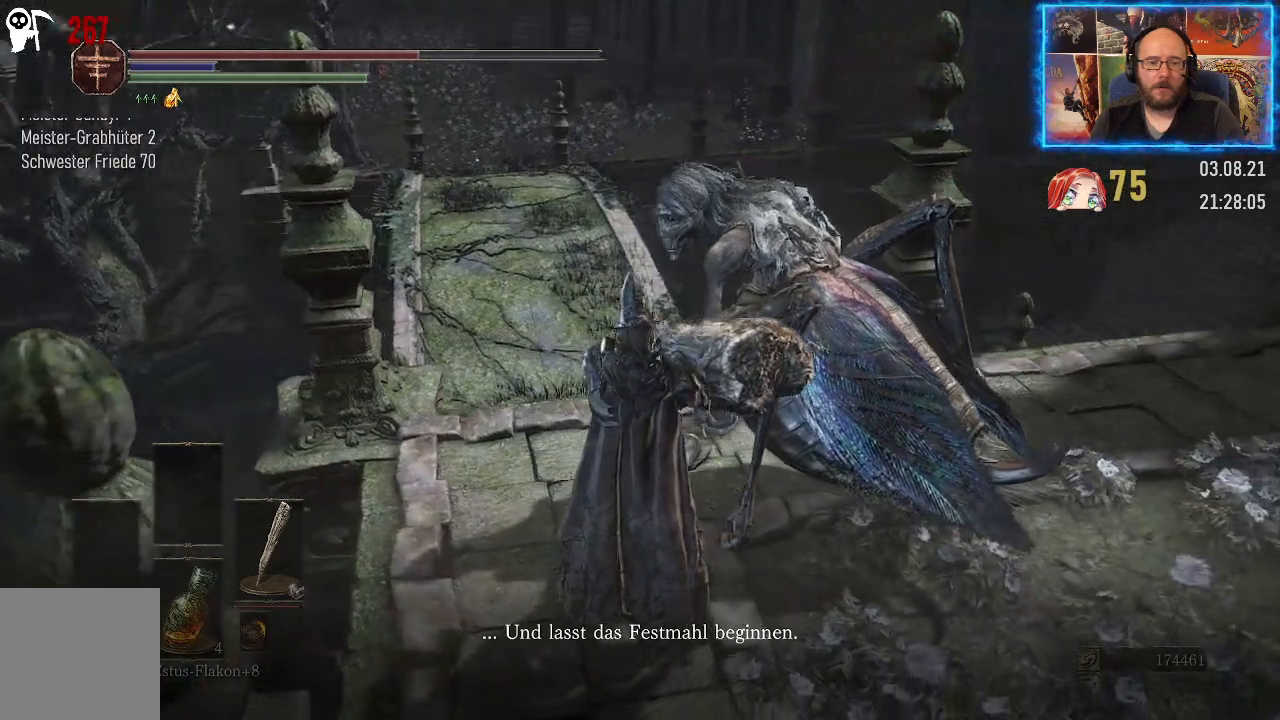
{"buttons": [], "left_stick": "center", "right_stick": "right", "events": []}
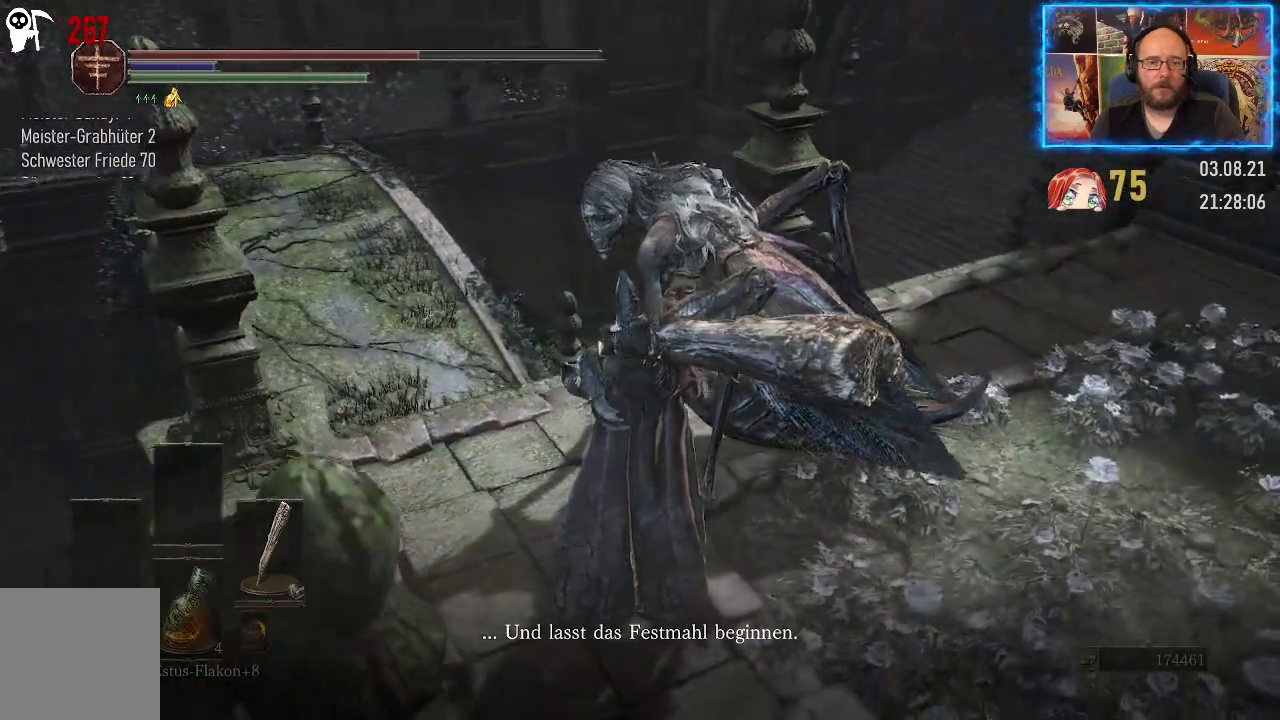
{"buttons": [], "left_stick": "center", "right_stick": "right", "events": []}
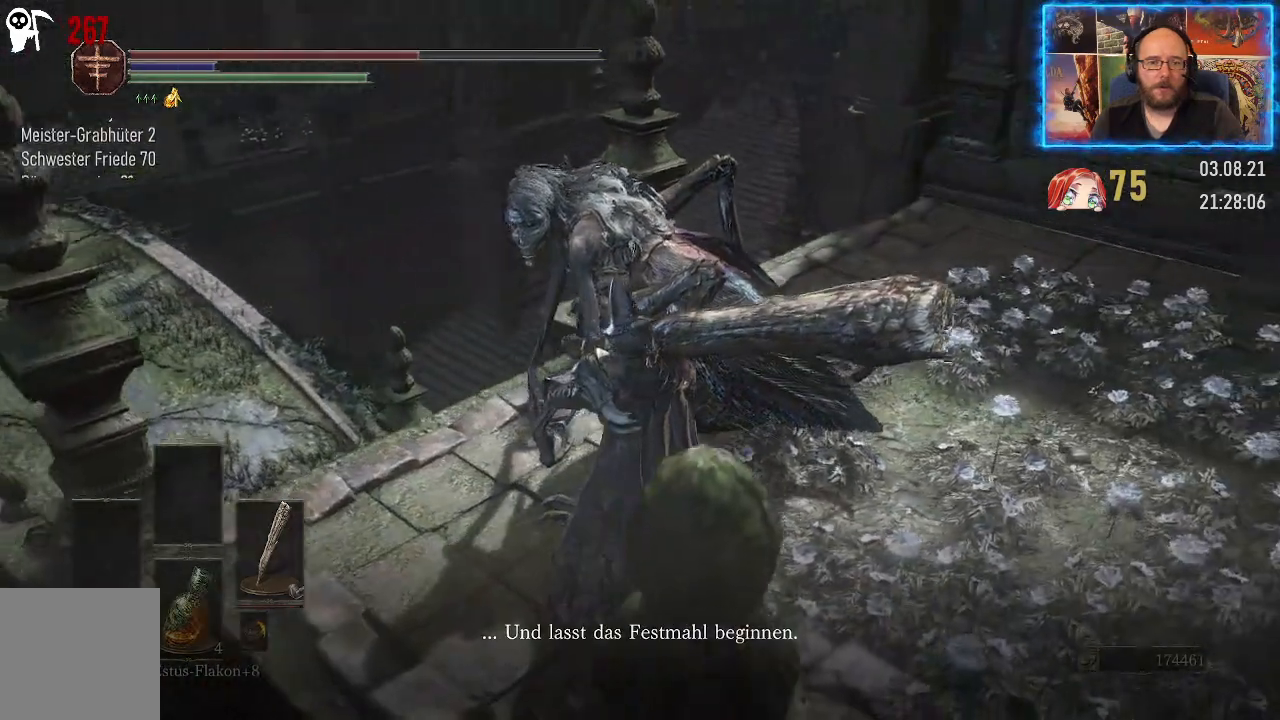
{"buttons": [], "left_stick": "center", "right_stick": "right", "events": []}
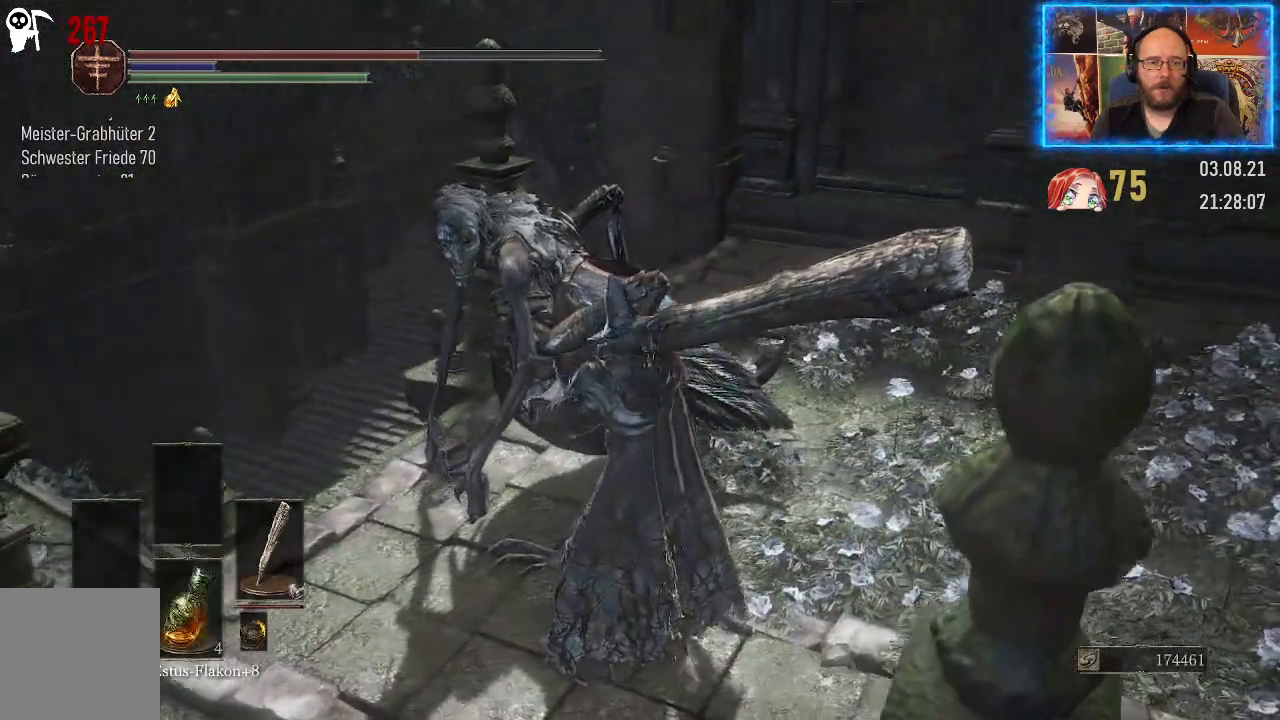
{"buttons": [], "left_stick": "center", "right_stick": "right", "events": []}
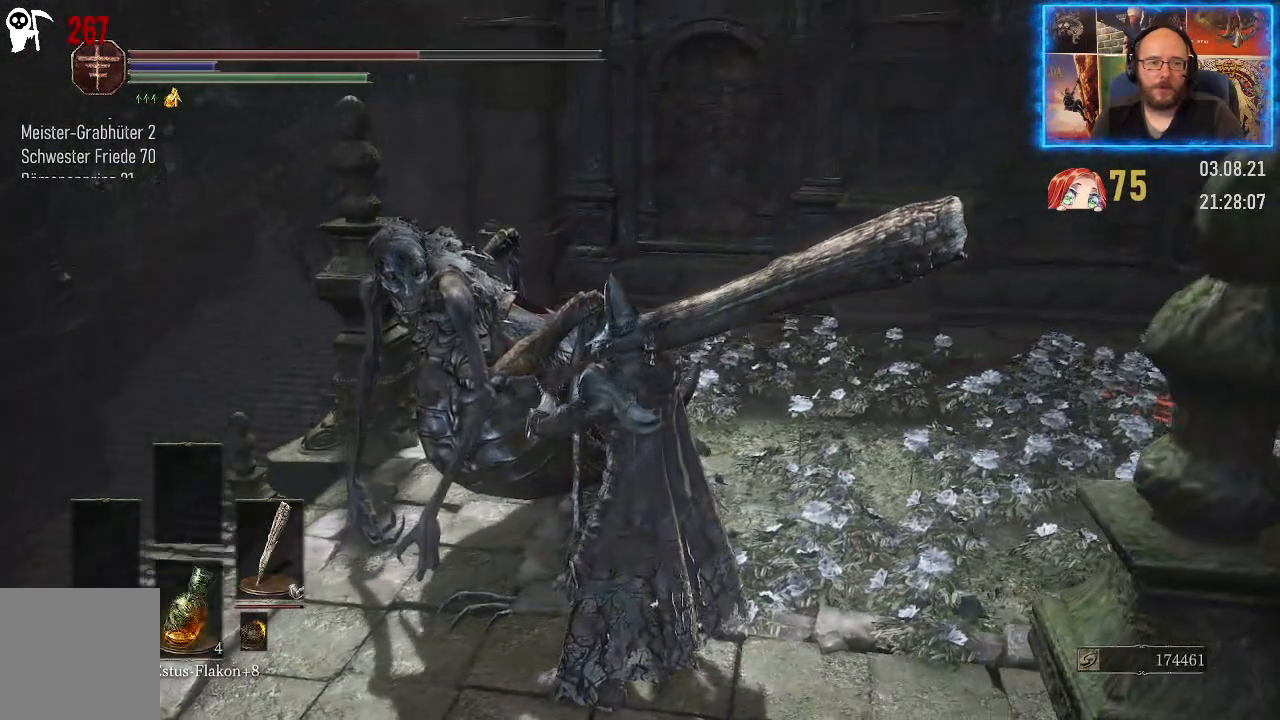
{"buttons": [], "left_stick": "center", "right_stick": "center", "events": [[117, "right_stick", "up-right"], [233, "right_stick", "center"]]}
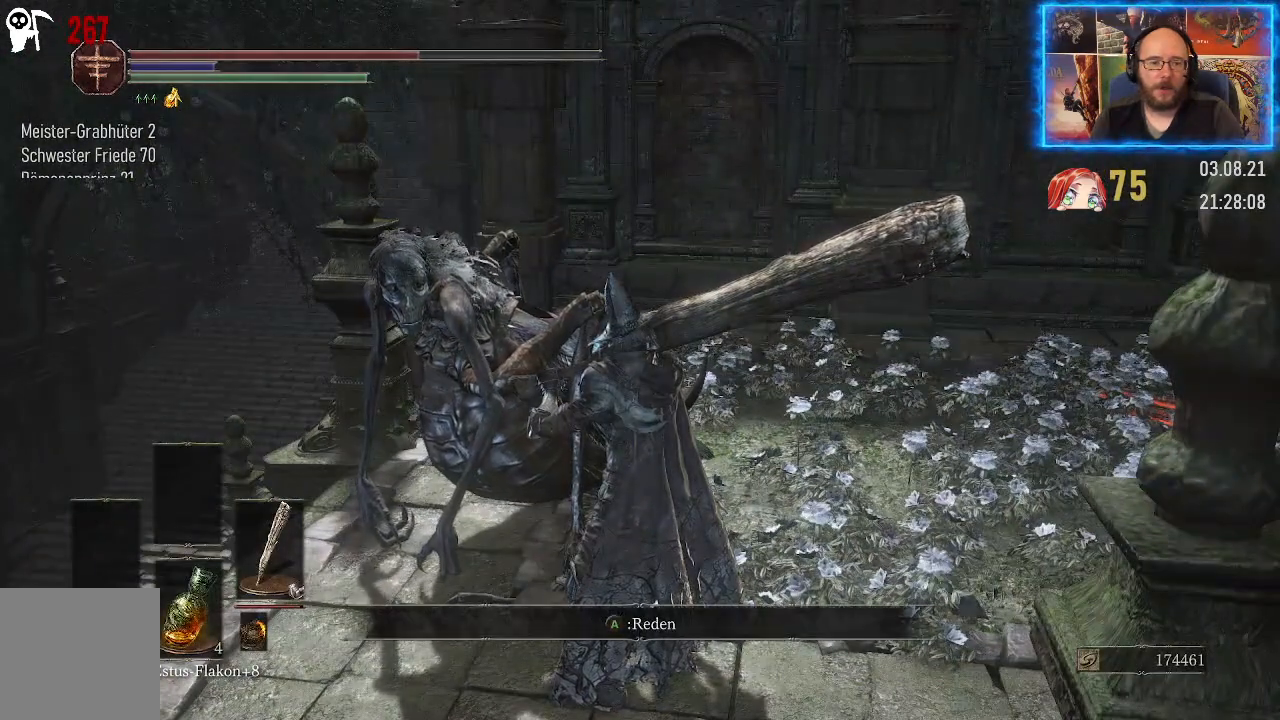
{"buttons": [], "left_stick": "center", "right_stick": "center", "events": [[267, "A", "down"], [350, "A", "up"]]}